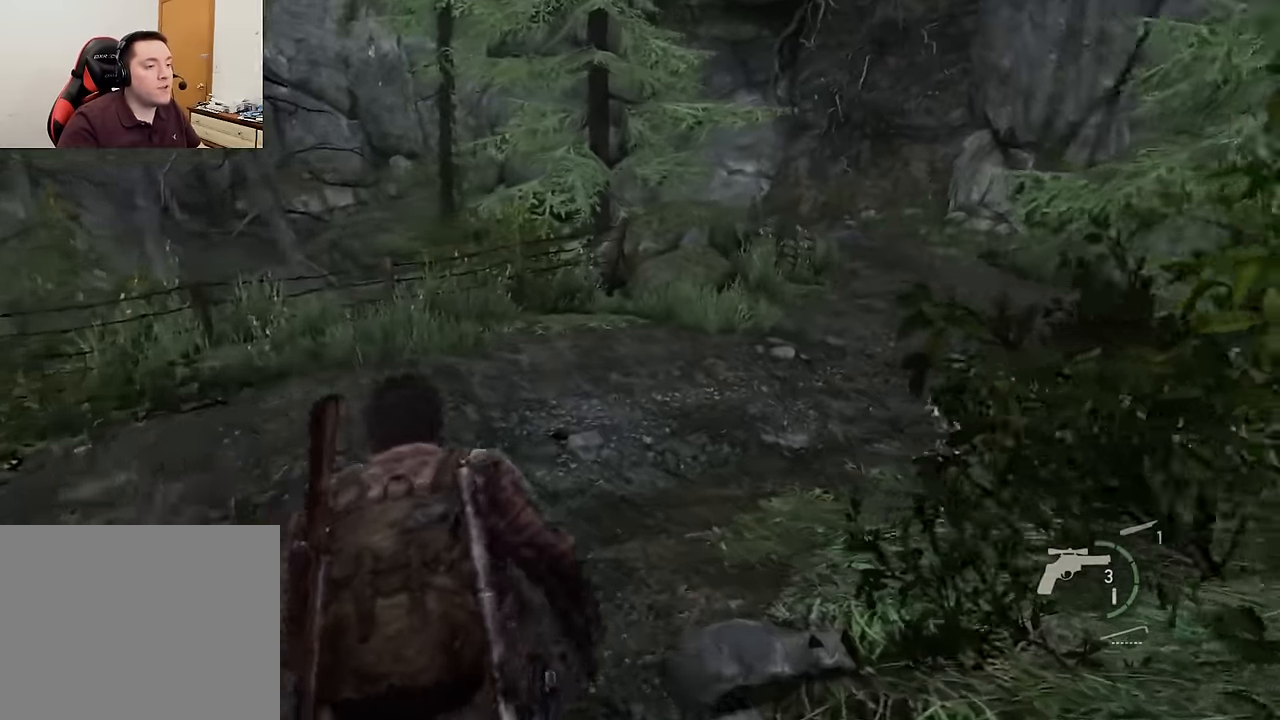
Gameplay with a controller (PlayStation layout); each line is a JSON object with the inputs held at the frame after it. "events" lists button and stick changes between this image and that frame as [ms after this image, input, new state], when the widget could be followed in between.
{"buttons": ["L2"], "left_stick": "up", "right_stick": "center", "events": [[117, "right_stick", "center"]]}
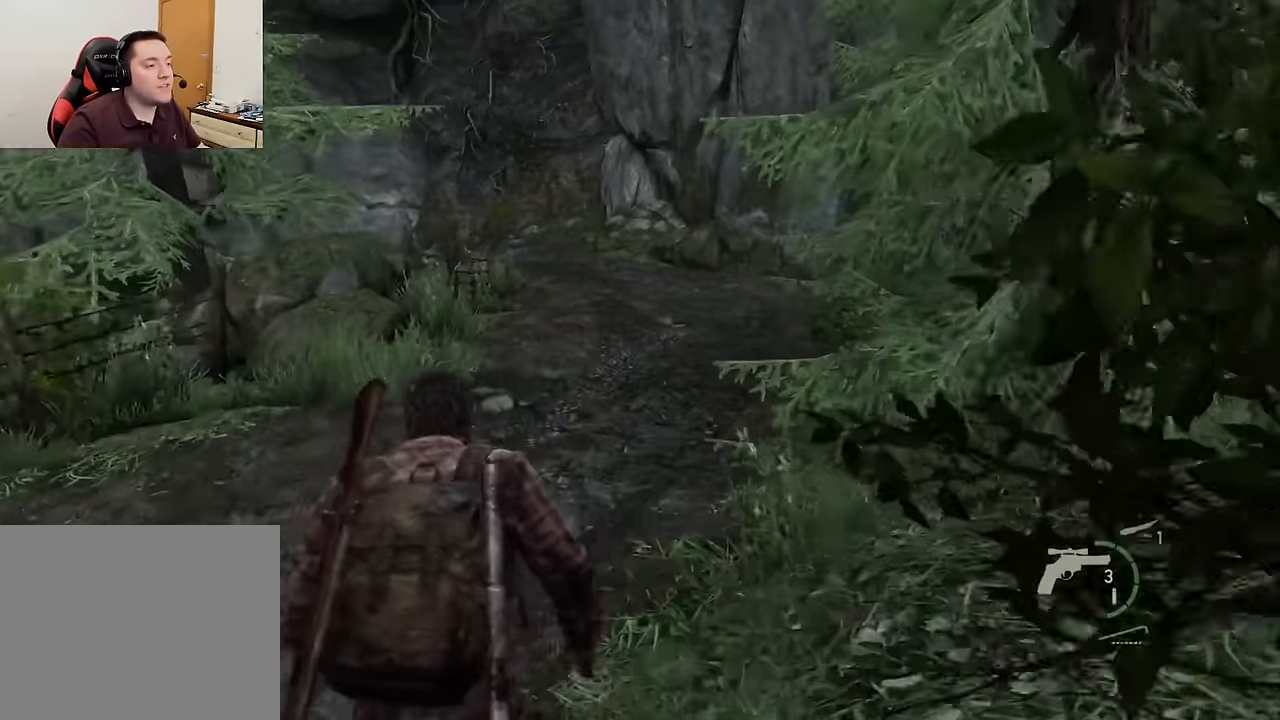
{"buttons": ["L2"], "left_stick": "up", "right_stick": "left", "events": [[483, "right_stick", "left"]]}
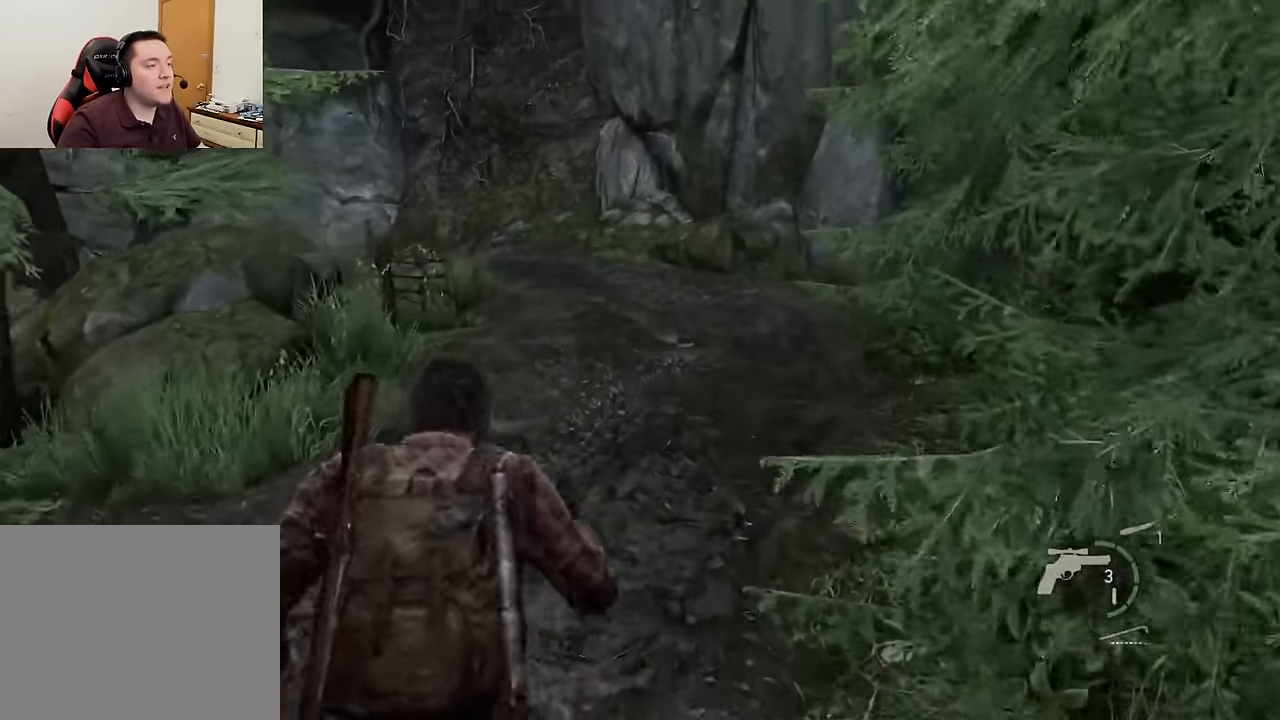
{"buttons": ["L2"], "left_stick": "up", "right_stick": "left", "events": []}
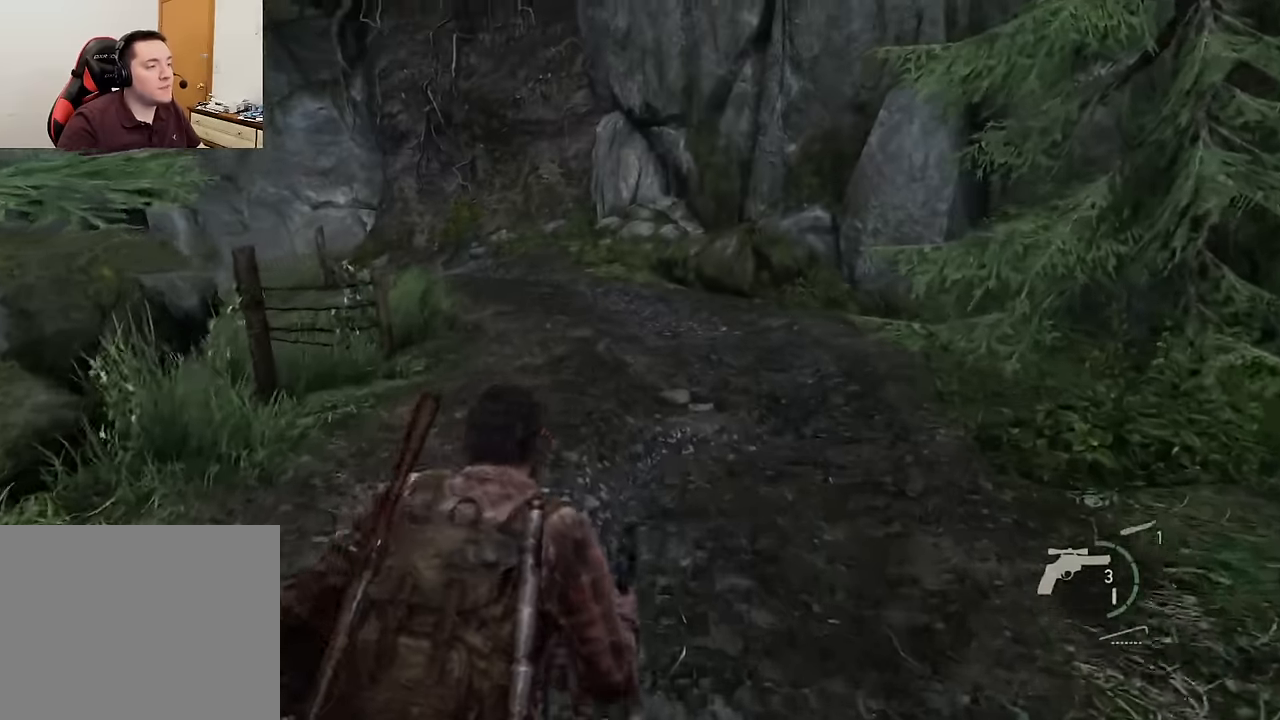
{"buttons": ["L2"], "left_stick": "up", "right_stick": "left", "events": []}
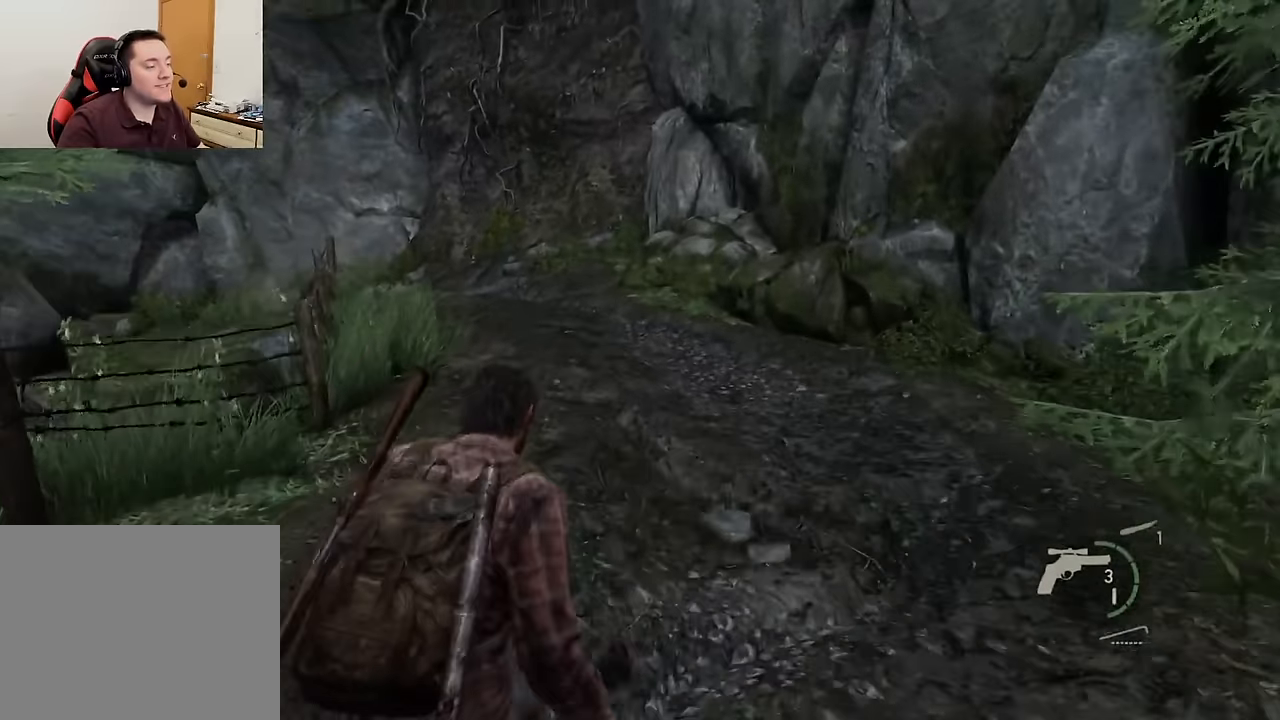
{"buttons": ["L2"], "left_stick": "up", "right_stick": "left", "events": []}
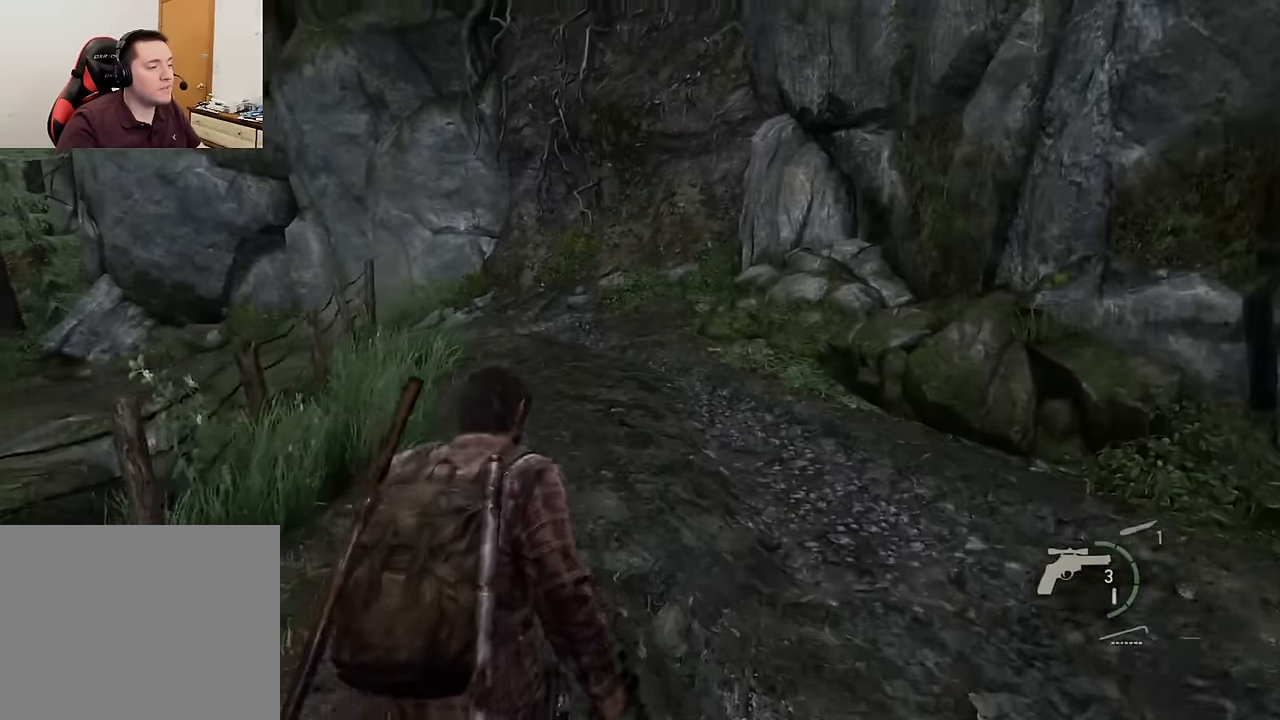
{"buttons": ["L2"], "left_stick": "up", "right_stick": "left", "events": []}
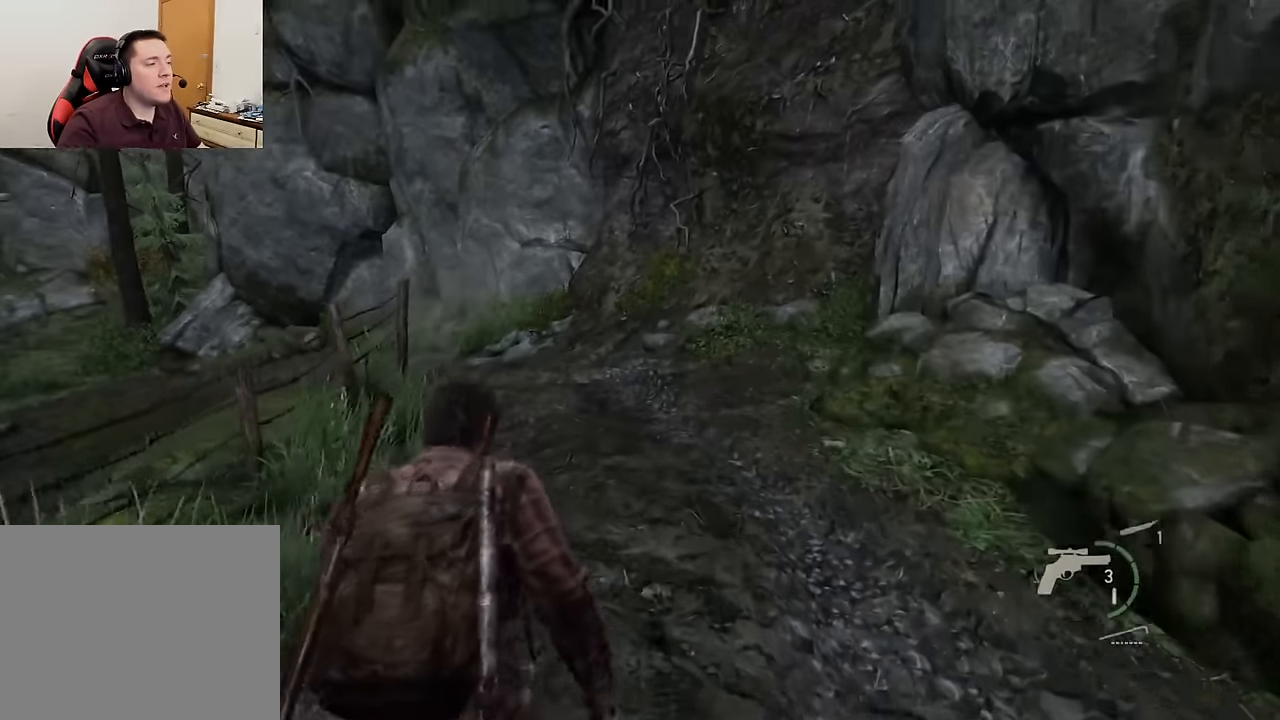
{"buttons": ["L2"], "left_stick": "up", "right_stick": "left", "events": []}
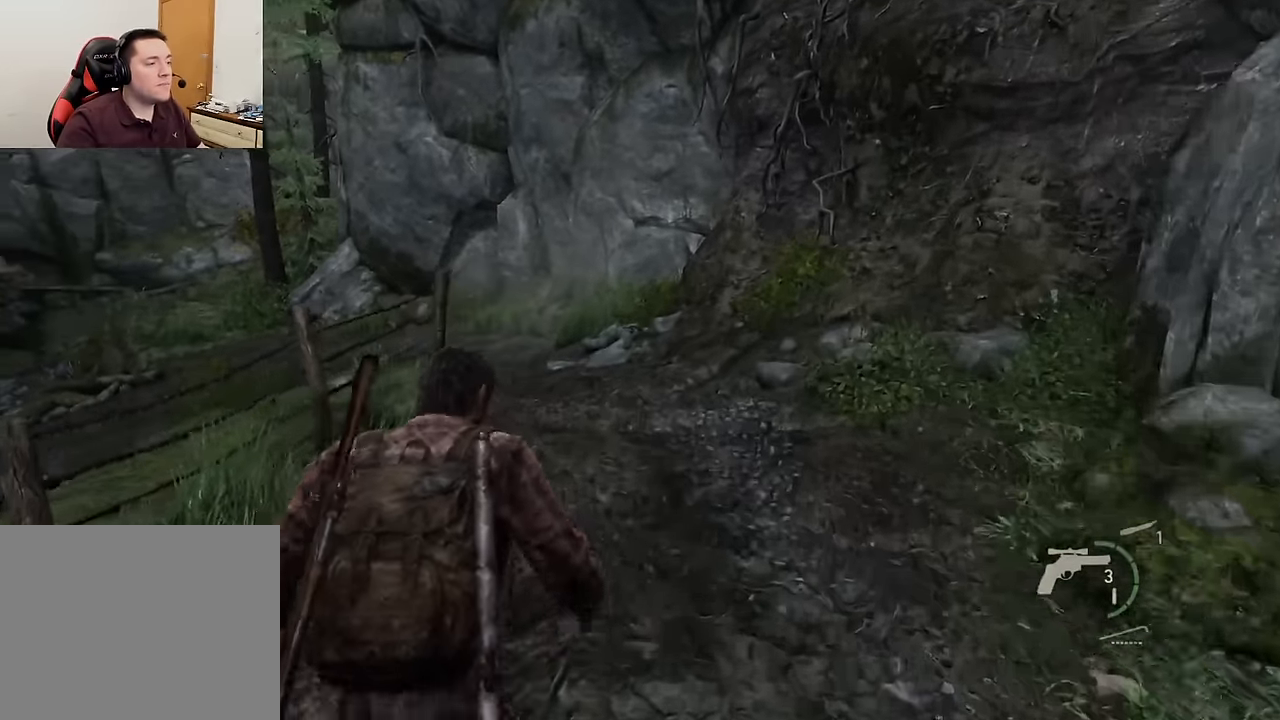
{"buttons": ["L2"], "left_stick": "up", "right_stick": "left", "events": []}
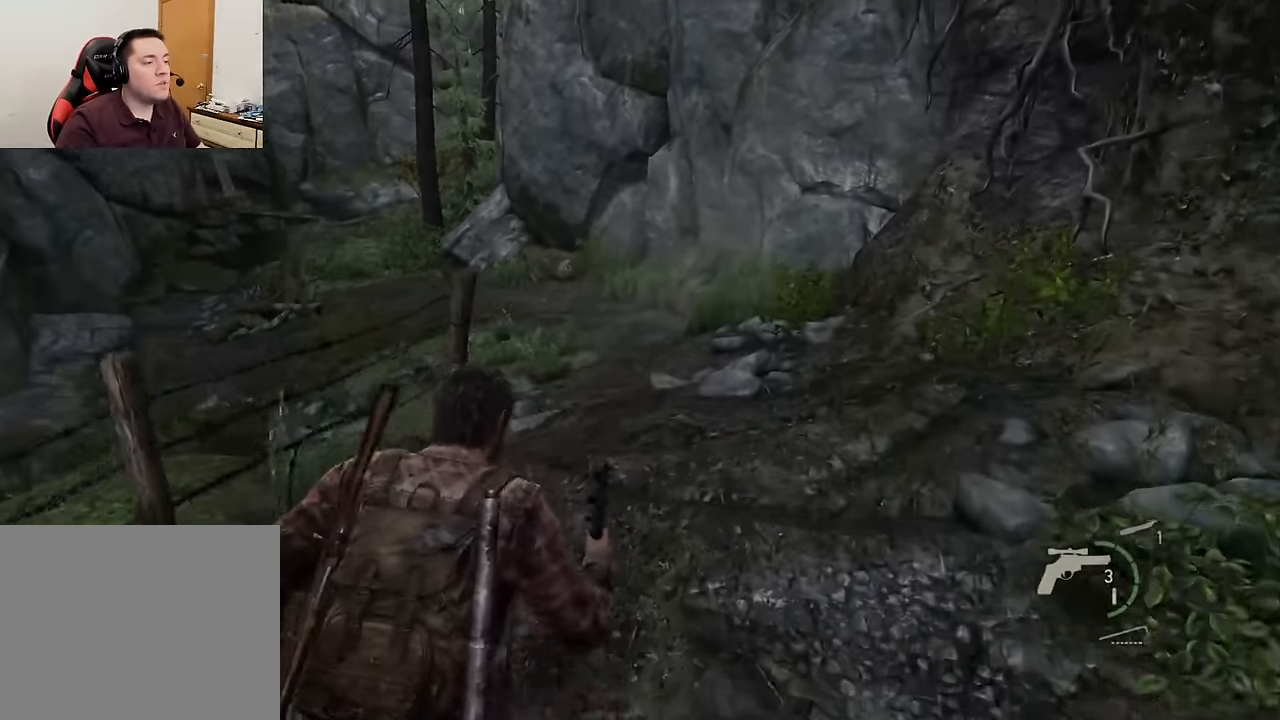
{"buttons": ["L2"], "left_stick": "up", "right_stick": "left", "events": []}
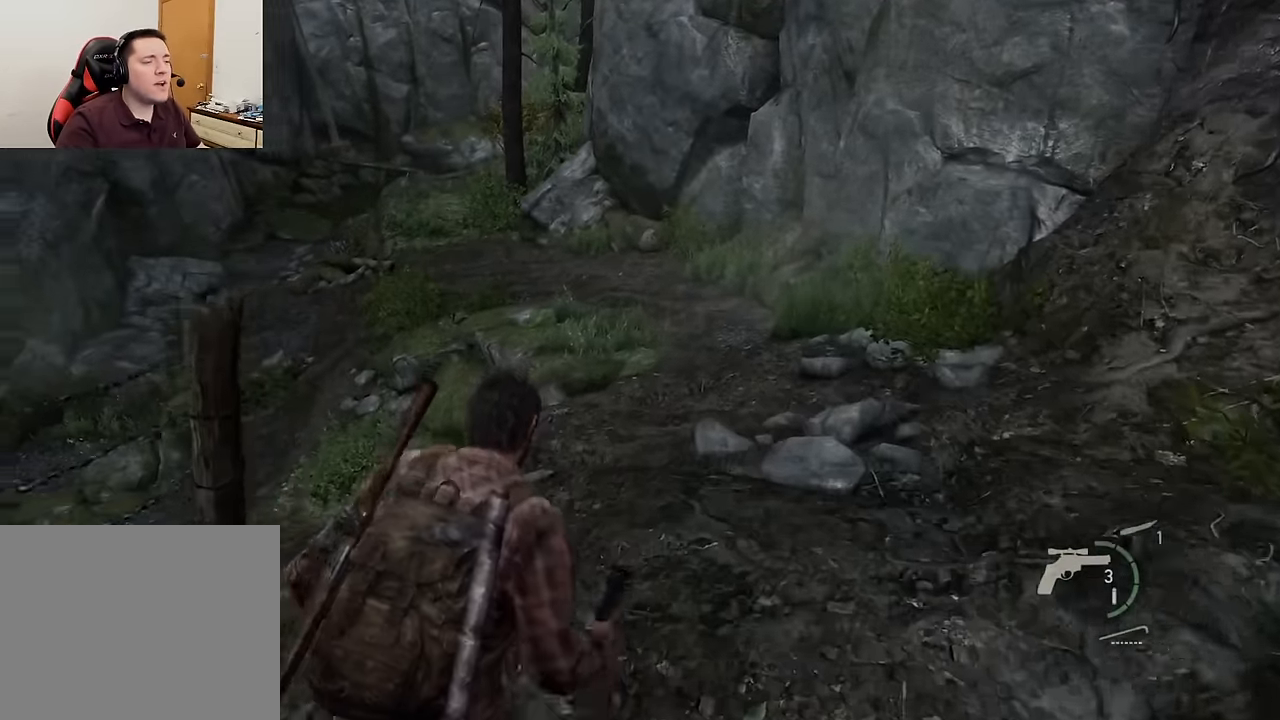
{"buttons": ["L2"], "left_stick": "up", "right_stick": "center", "events": [[67, "right_stick", "center"]]}
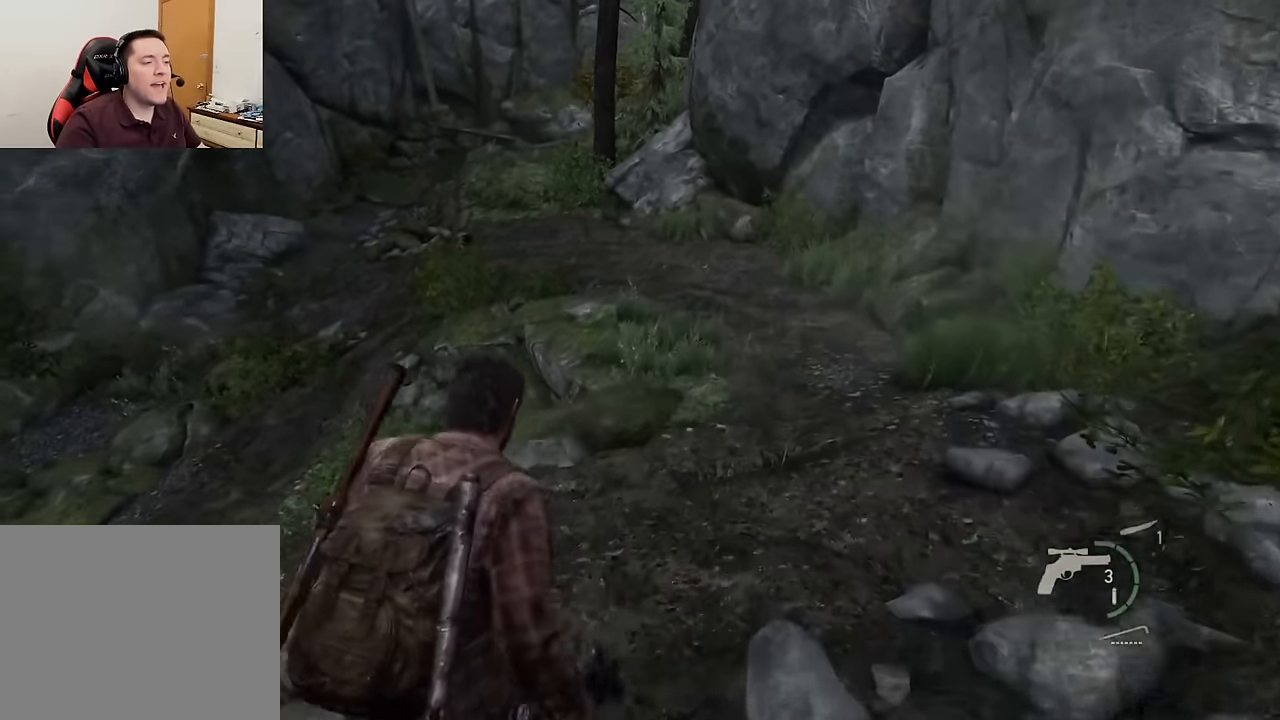
{"buttons": ["L2"], "left_stick": "up", "right_stick": "left", "events": [[100, "right_stick", "left"]]}
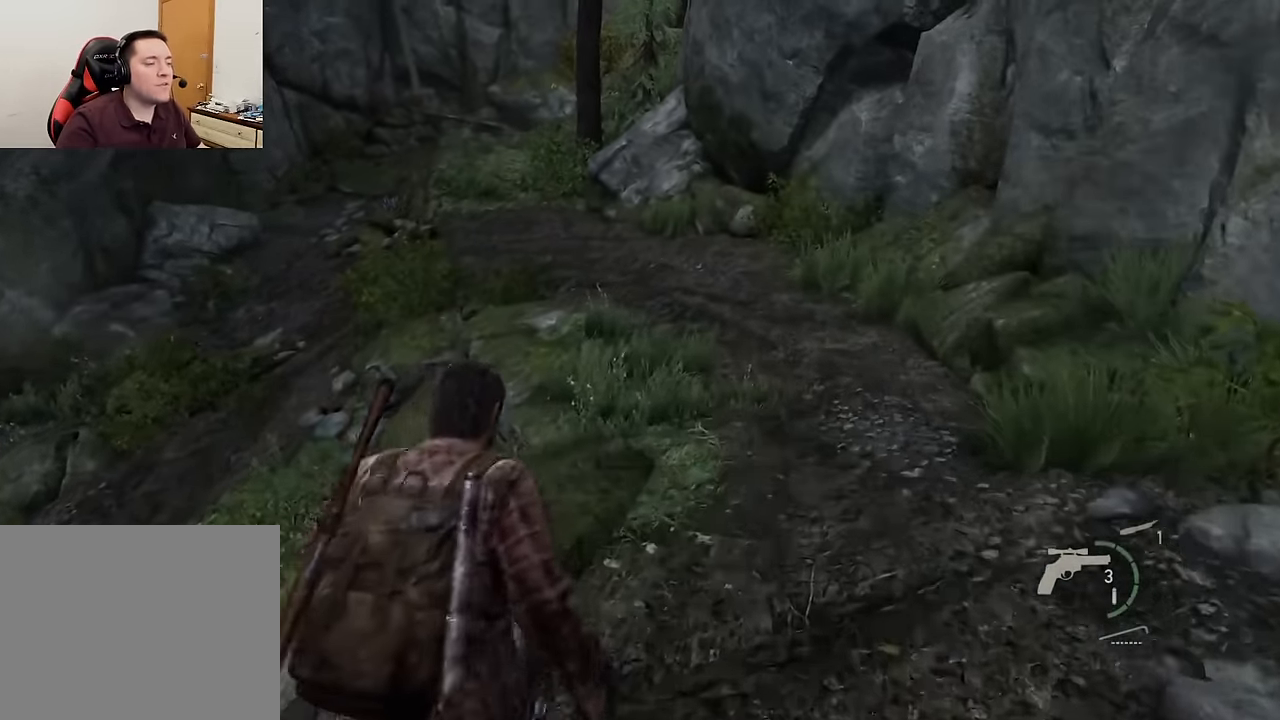
{"buttons": ["L2"], "left_stick": "up", "right_stick": "left", "events": []}
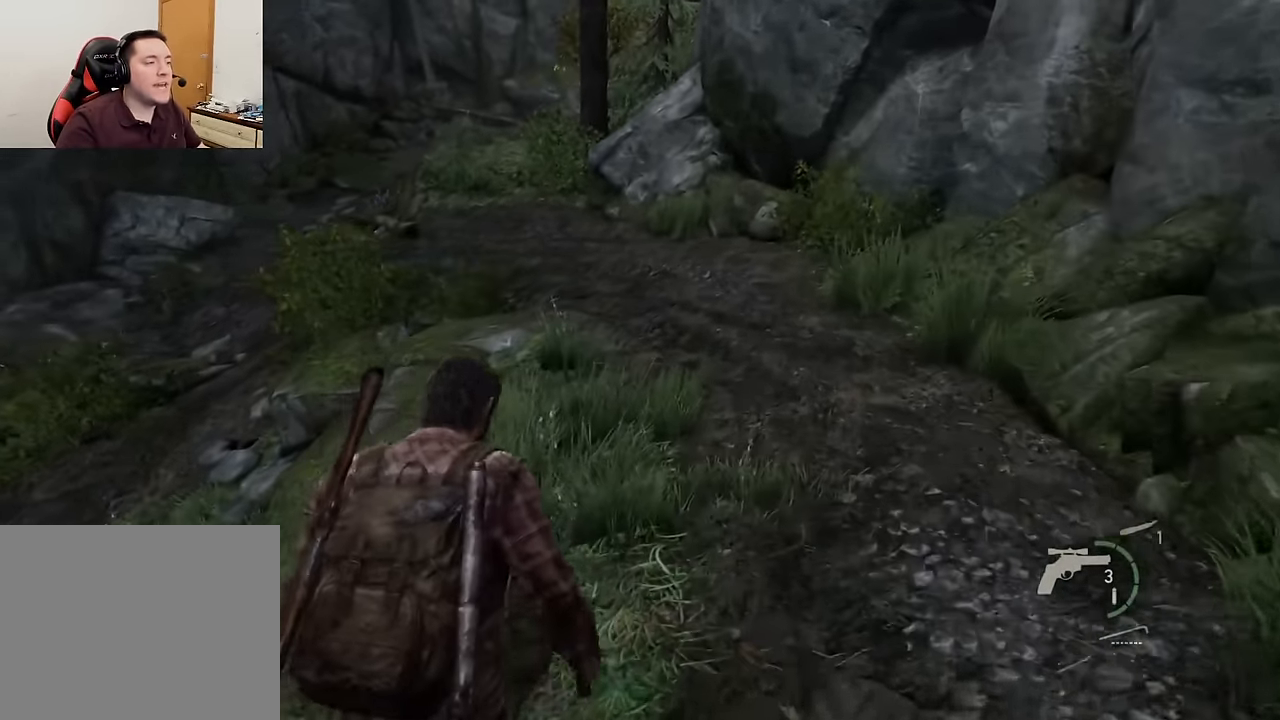
{"buttons": ["L2"], "left_stick": "up", "right_stick": "center", "events": [[500, "right_stick", "center"]]}
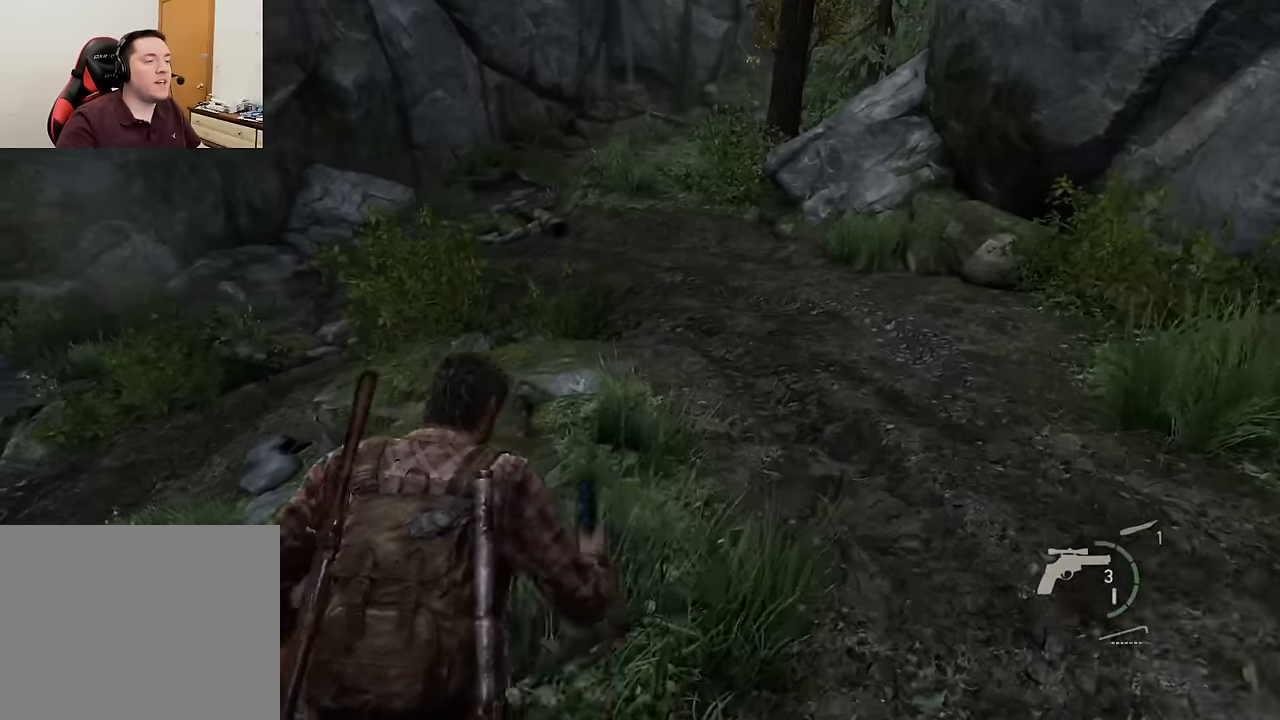
{"buttons": ["L2"], "left_stick": "up", "right_stick": "up-left", "events": [[317, "right_stick", "up-left"]]}
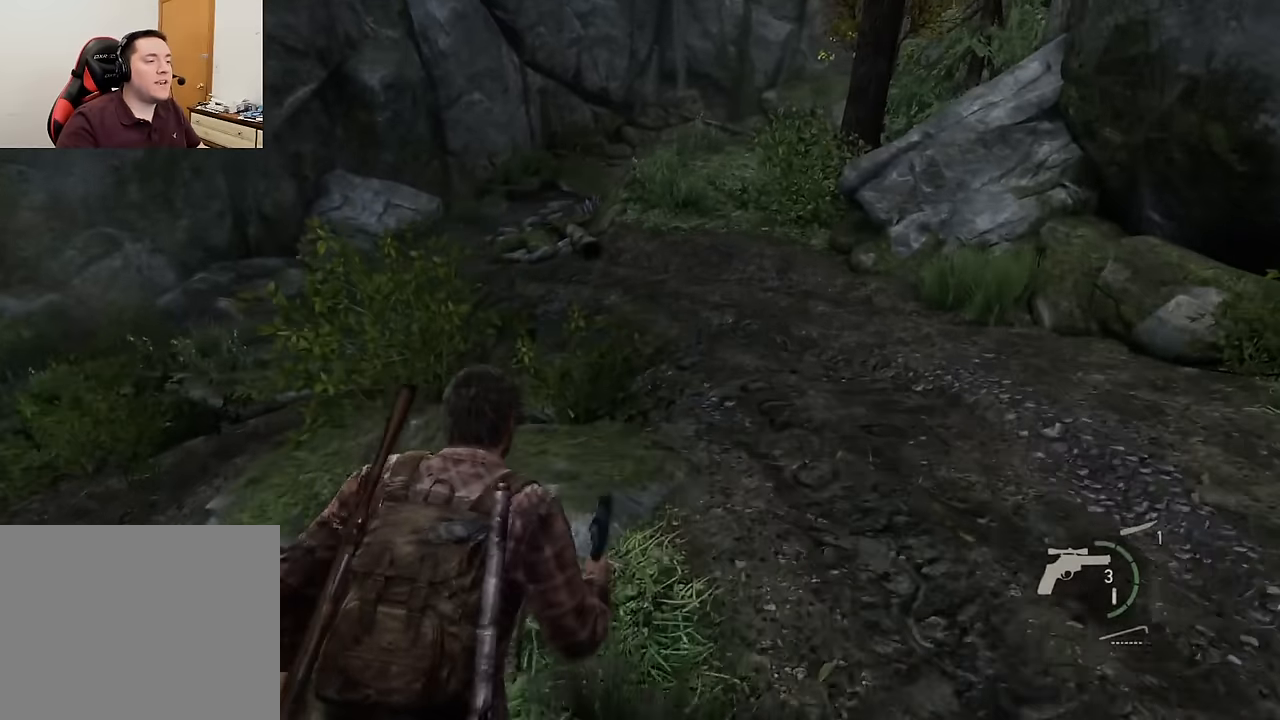
{"buttons": ["L2"], "left_stick": "up", "right_stick": "center", "events": [[33, "right_stick", "center"]]}
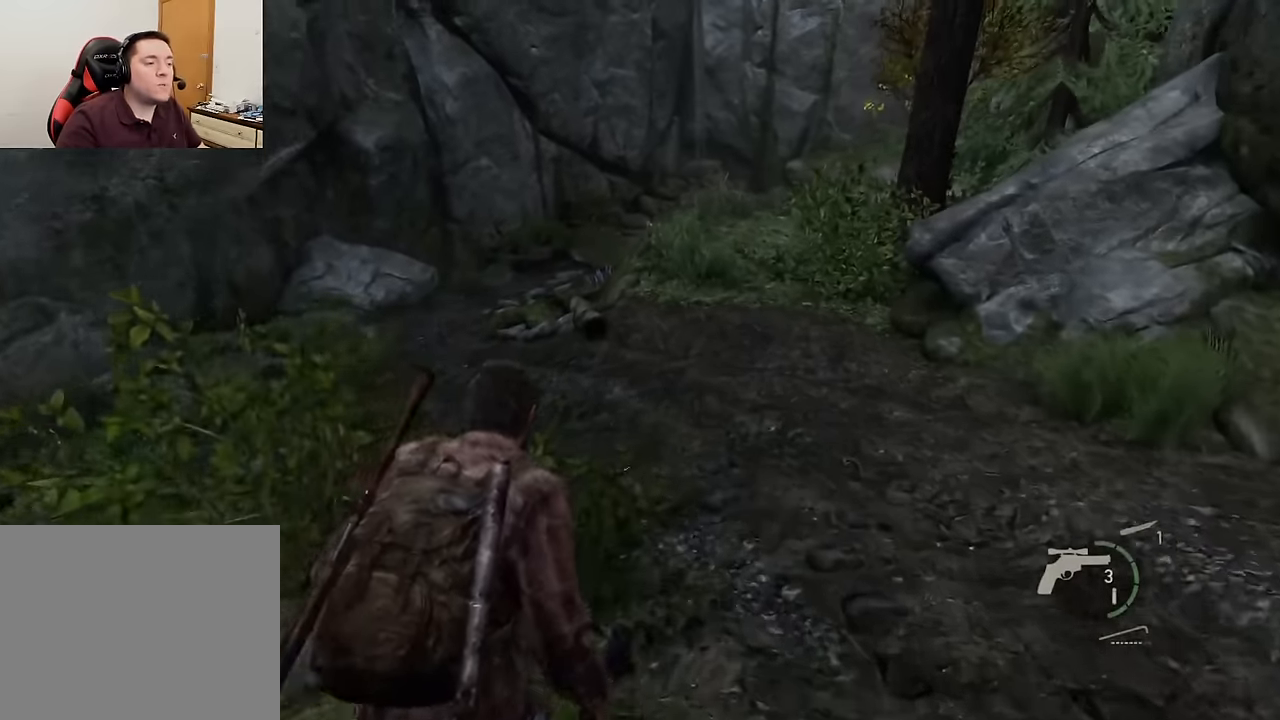
{"buttons": ["L2"], "left_stick": "up", "right_stick": "up-right", "events": [[383, "right_stick", "up-right"]]}
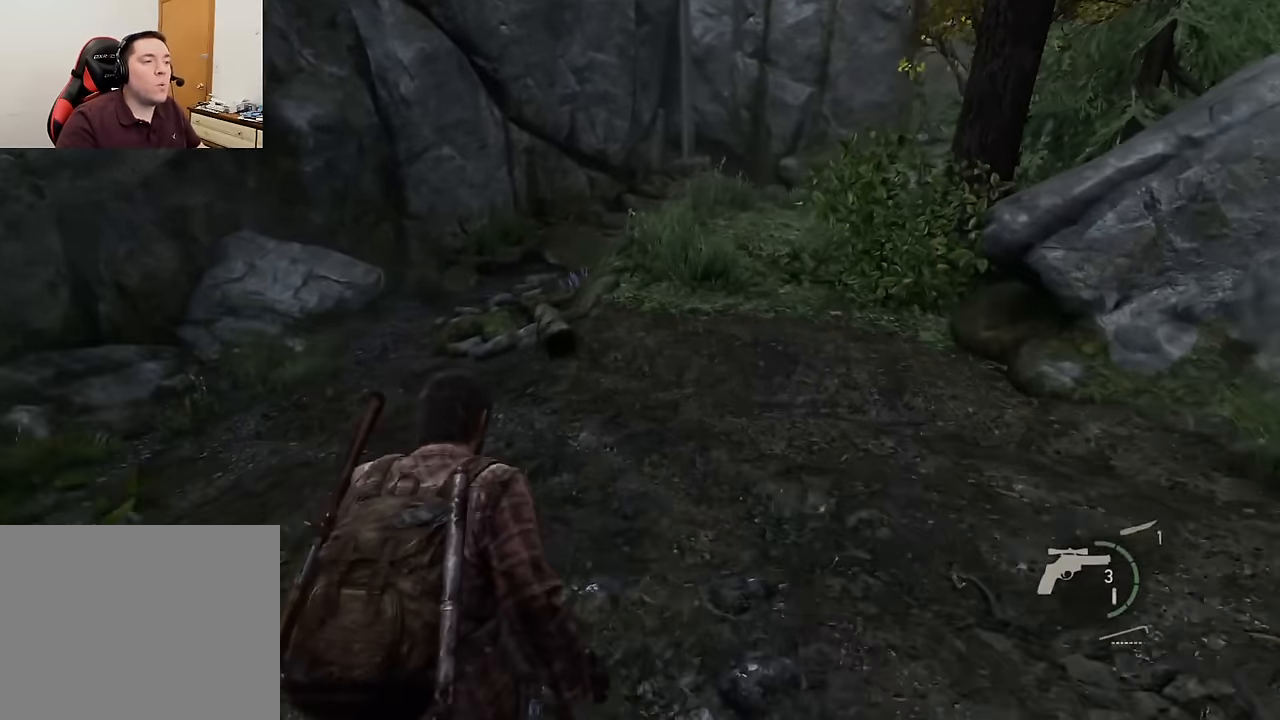
{"buttons": ["L2"], "left_stick": "up", "right_stick": "right", "events": [[117, "right_stick", "center"], [367, "right_stick", "right"]]}
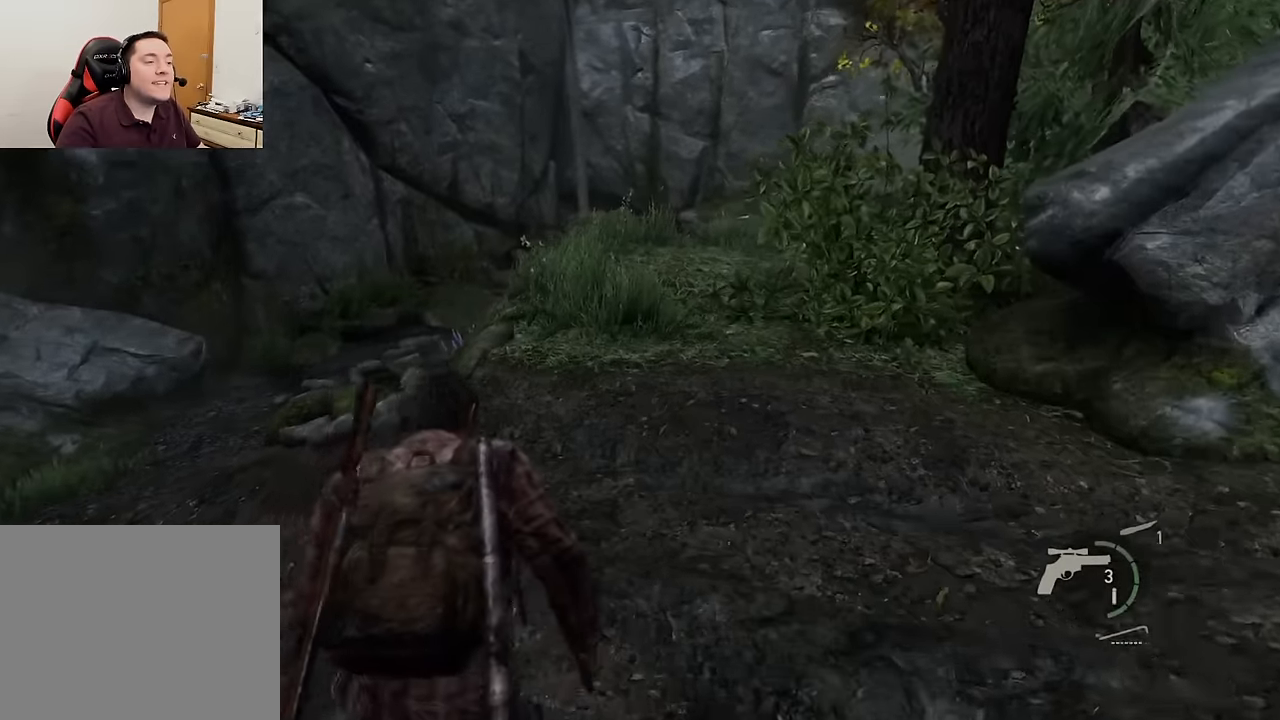
{"buttons": ["L2"], "left_stick": "up", "right_stick": "right", "events": [[100, "right_stick", "center"], [450, "right_stick", "right"]]}
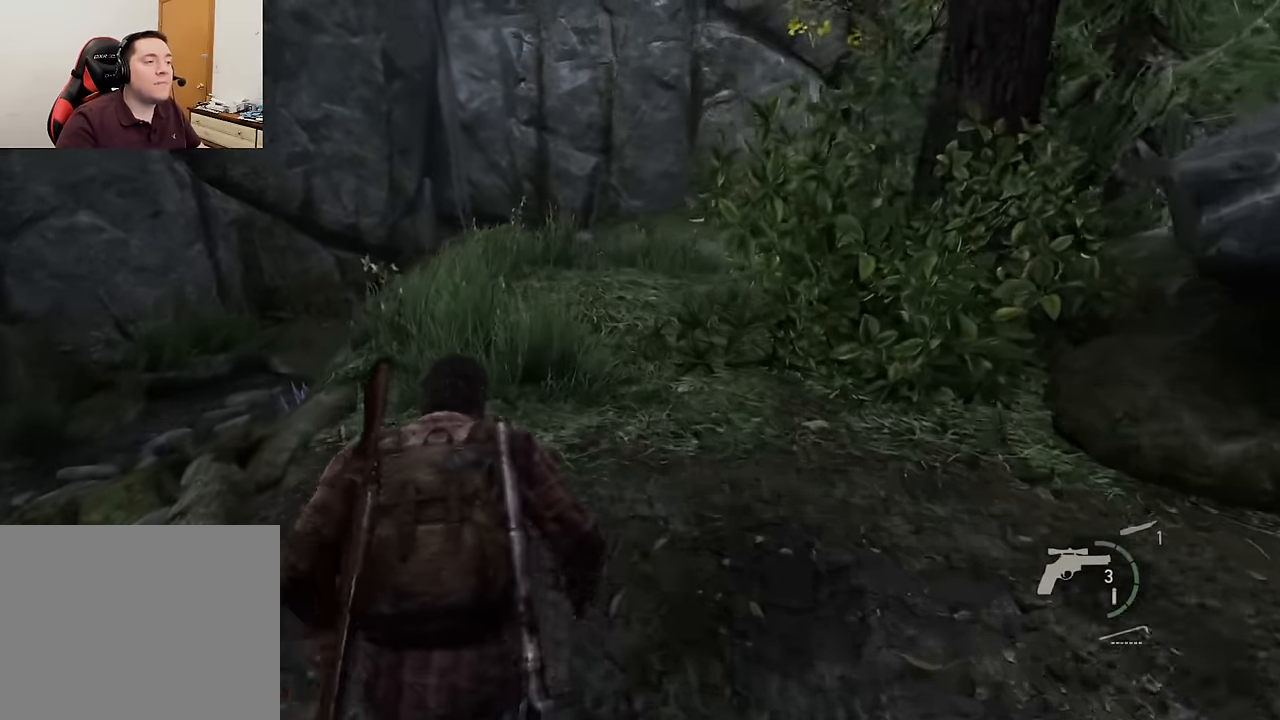
{"buttons": ["L2"], "left_stick": "up-left", "right_stick": "right", "events": [[133, "right_stick", "center"], [300, "left_stick", "up-left"], [383, "right_stick", "right"]]}
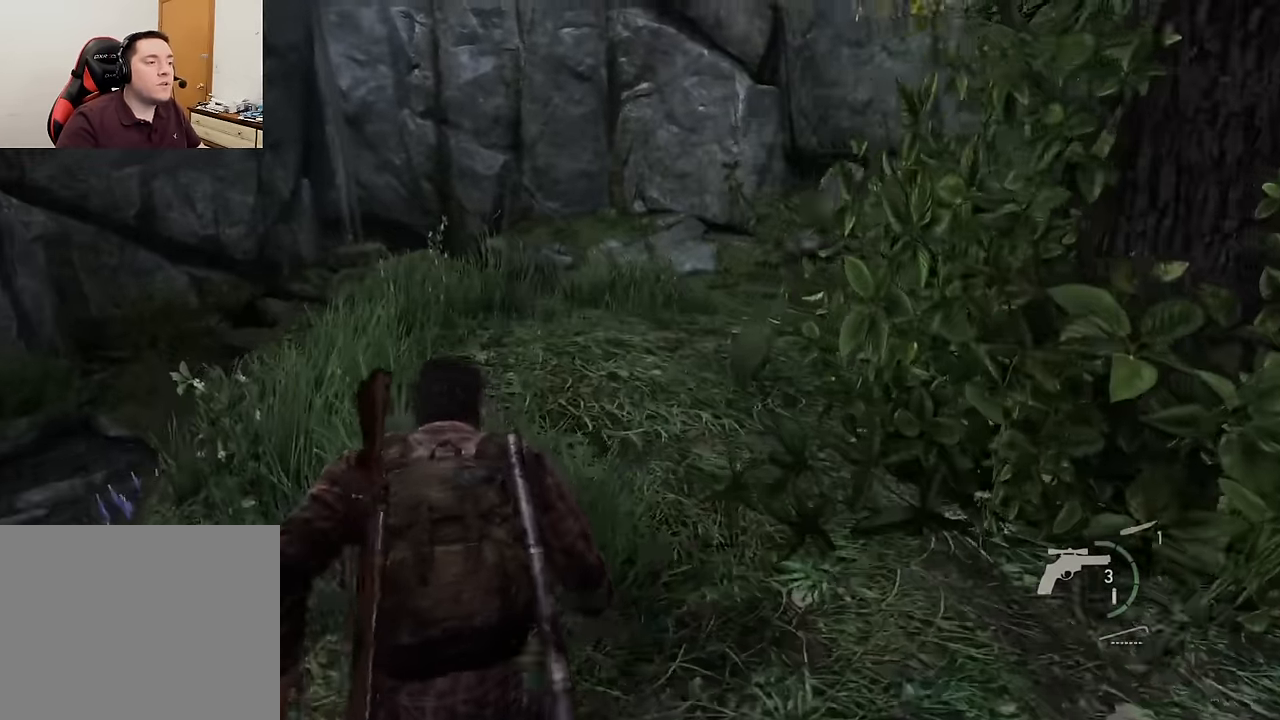
{"buttons": ["L2"], "left_stick": "up-left", "right_stick": "right", "events": [[233, "right_stick", "center"], [433, "right_stick", "right"]]}
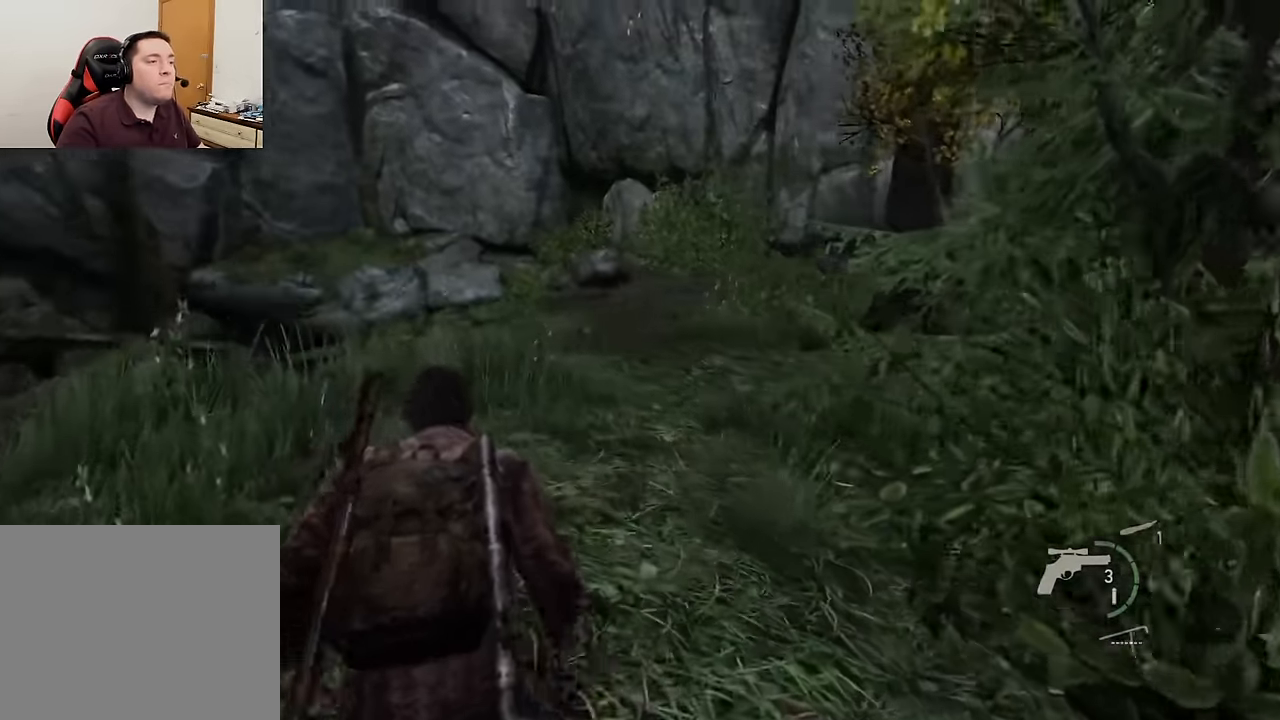
{"buttons": ["L2"], "left_stick": "up-left", "right_stick": "right", "events": []}
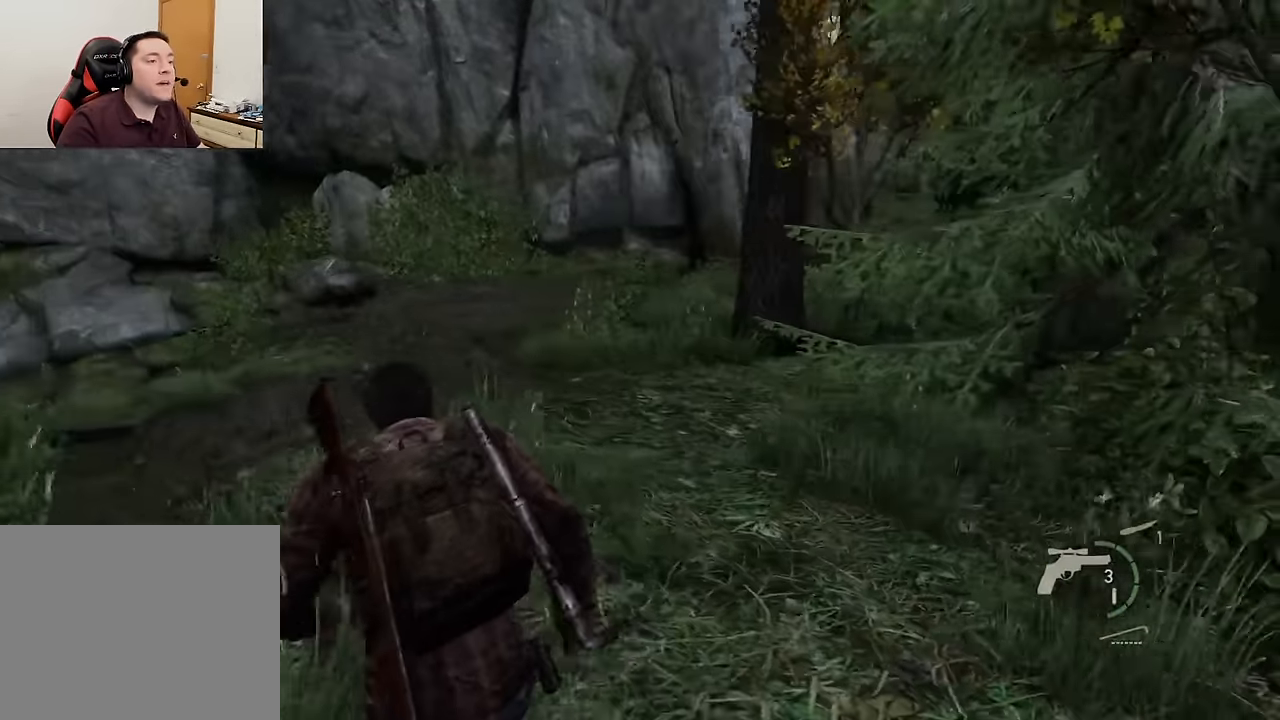
{"buttons": [], "left_stick": "up-left", "right_stick": "right", "events": [[67, "right_stick", "center"], [300, "right_stick", "right"], [417, "L2", "up"]]}
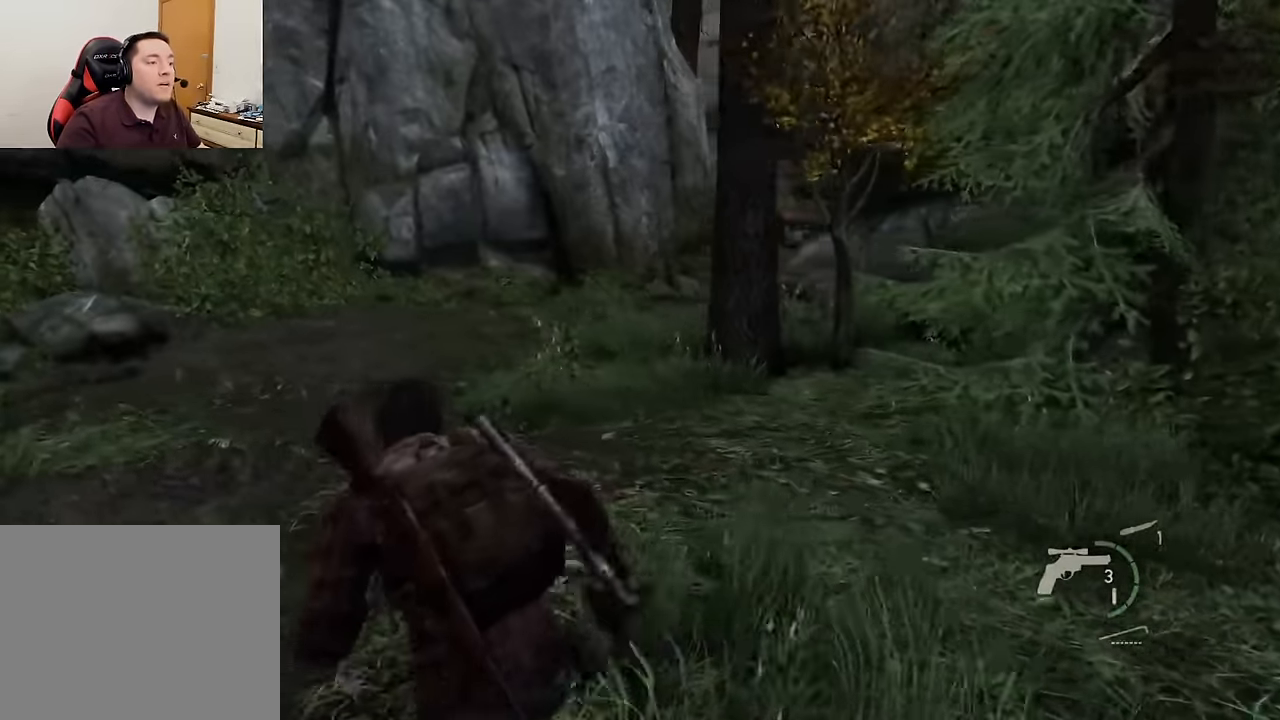
{"buttons": [], "left_stick": "up-left", "right_stick": "center", "events": [[67, "right_stick", "center"]]}
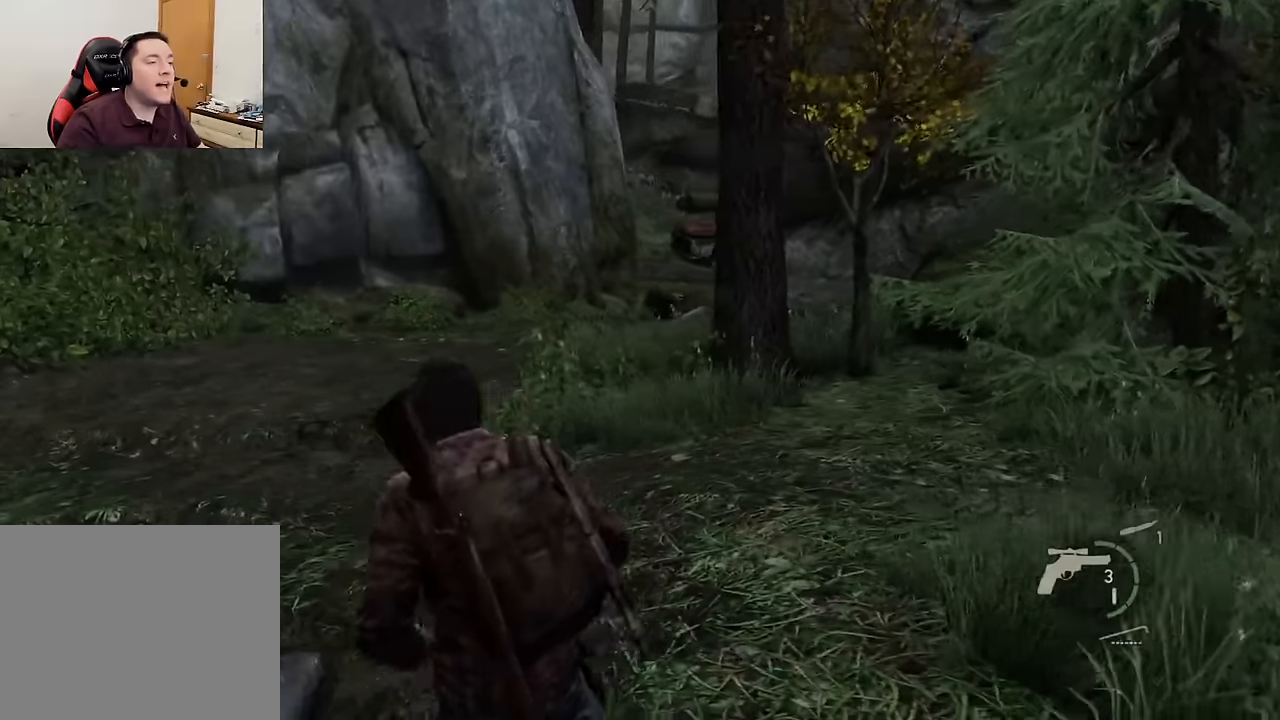
{"buttons": [], "left_stick": "left", "right_stick": "center", "events": [[100, "left_stick", "left"], [117, "right_stick", "right"], [283, "right_stick", "center"]]}
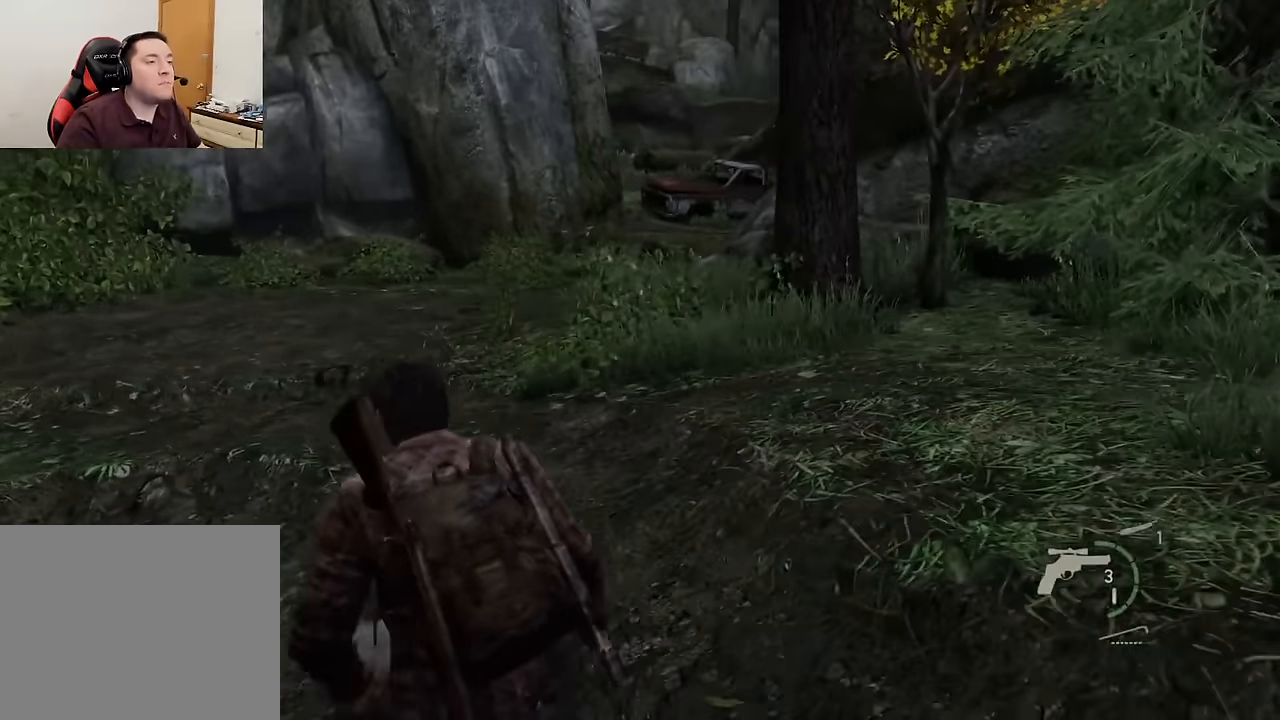
{"buttons": [], "left_stick": "left", "right_stick": "center", "events": []}
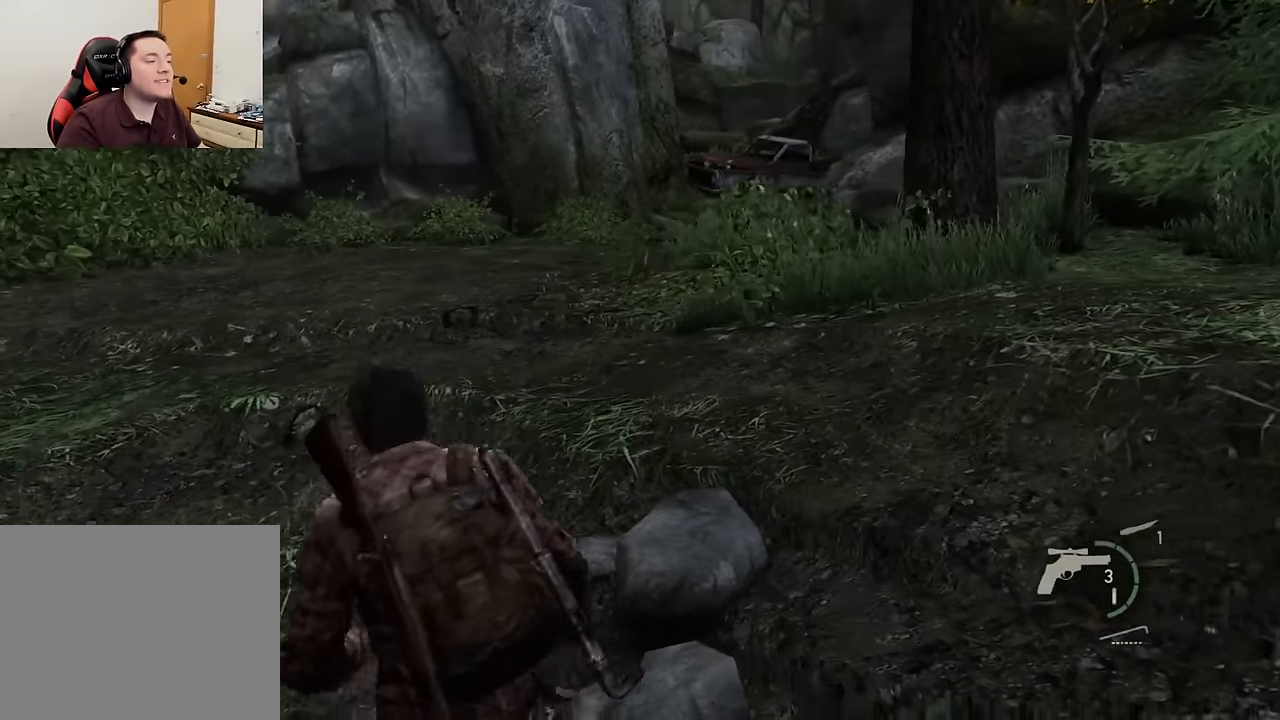
{"buttons": [], "left_stick": "center", "right_stick": "center", "events": [[50, "left_stick", "center"]]}
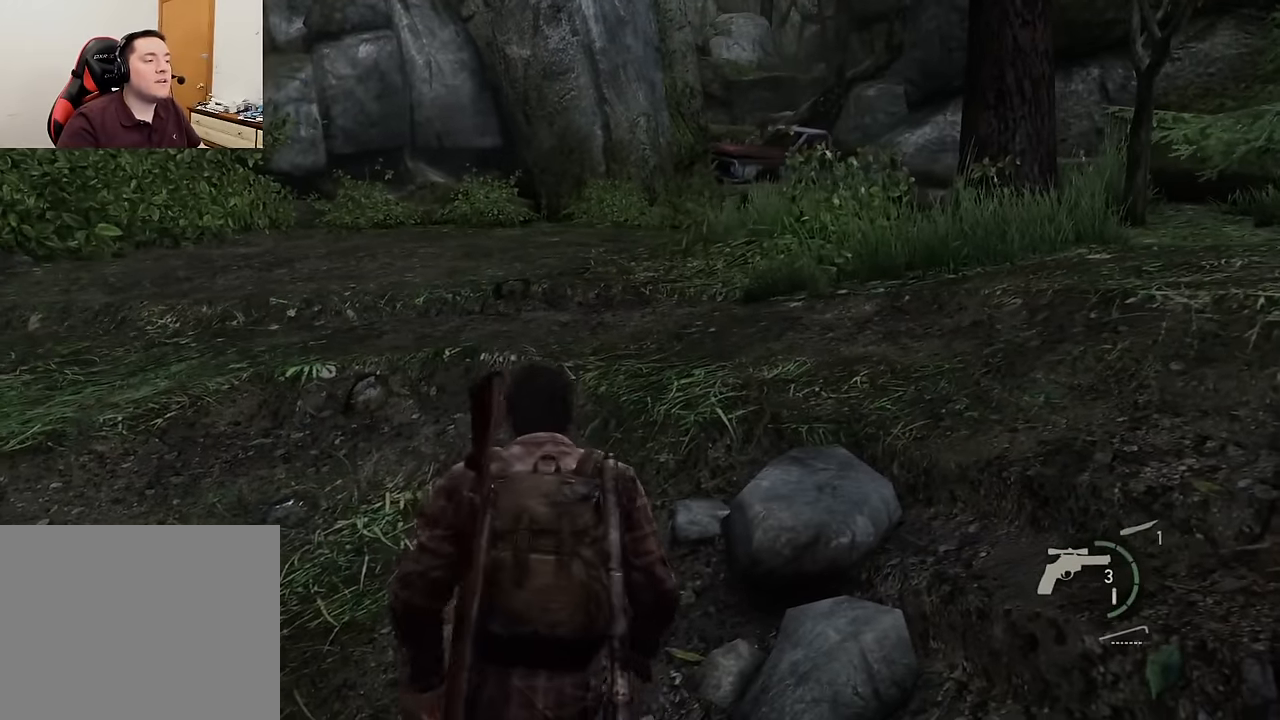
{"buttons": [], "left_stick": "up", "right_stick": "left", "events": [[283, "left_stick", "up-left"], [350, "right_stick", "left"], [467, "left_stick", "up"]]}
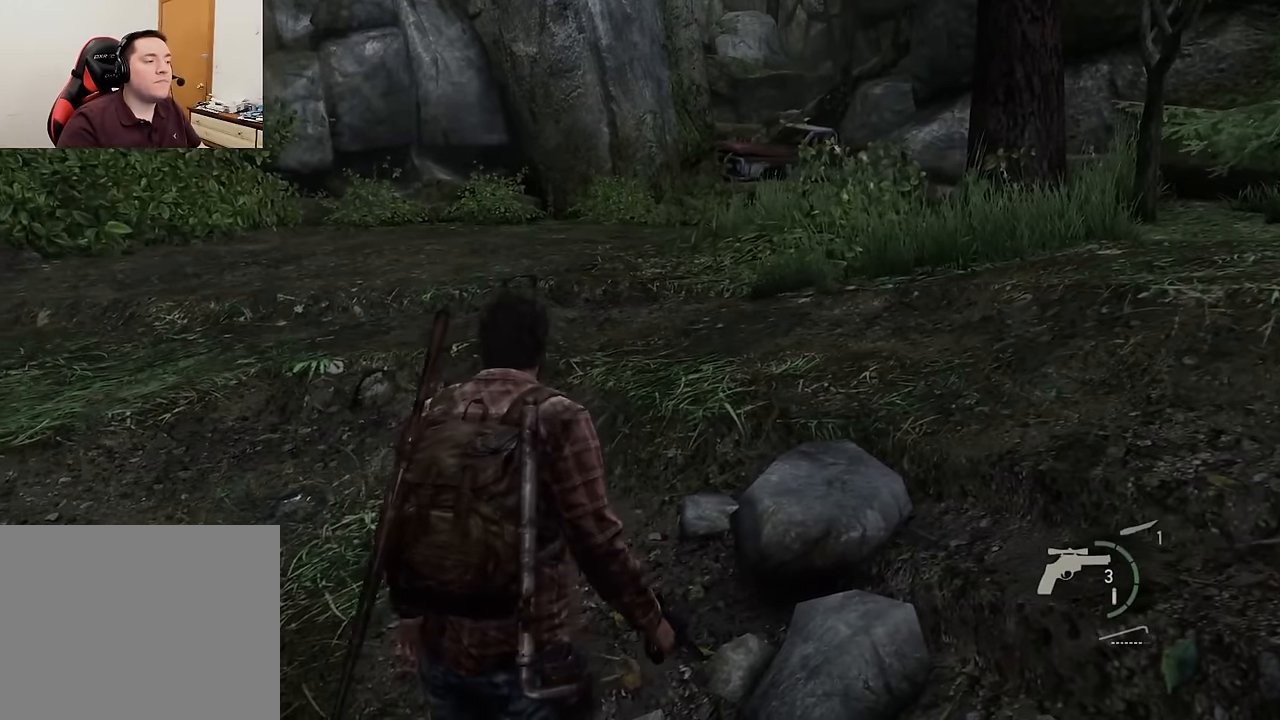
{"buttons": [], "left_stick": "up", "right_stick": "center", "events": [[267, "right_stick", "center"]]}
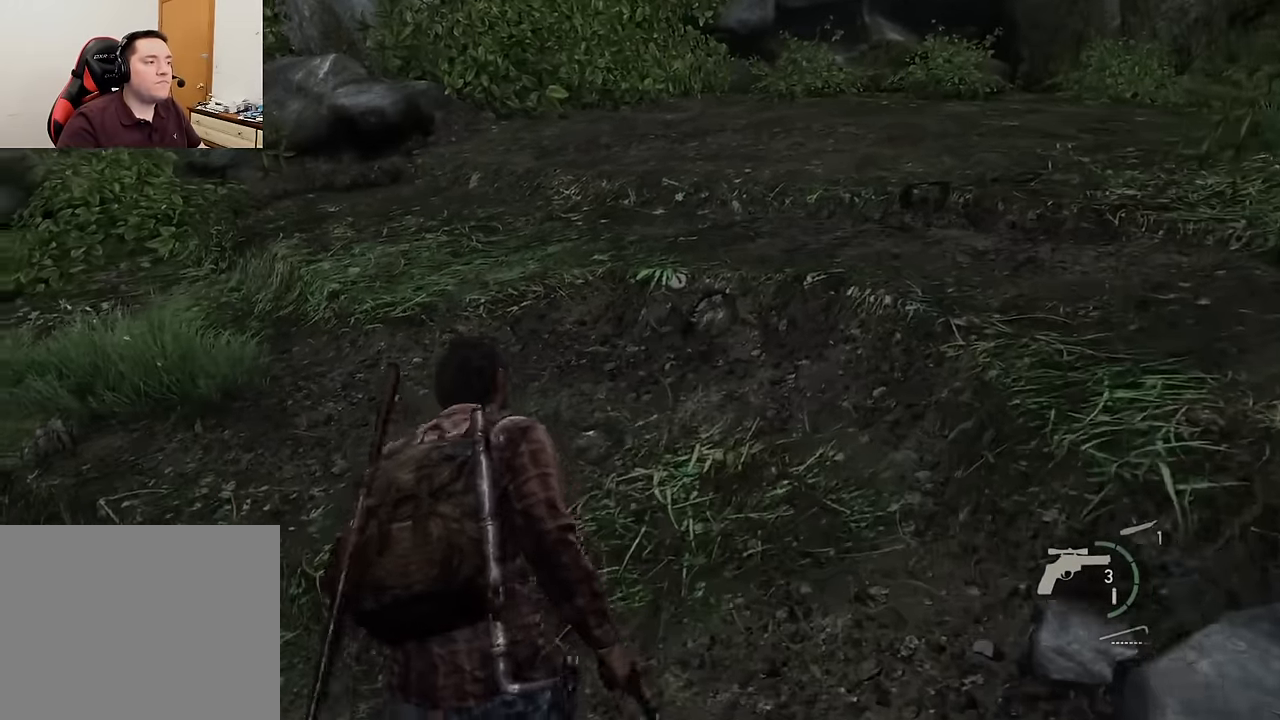
{"buttons": ["L2"], "left_stick": "up", "right_stick": "right", "events": [[350, "L2", "down"], [417, "right_stick", "right"]]}